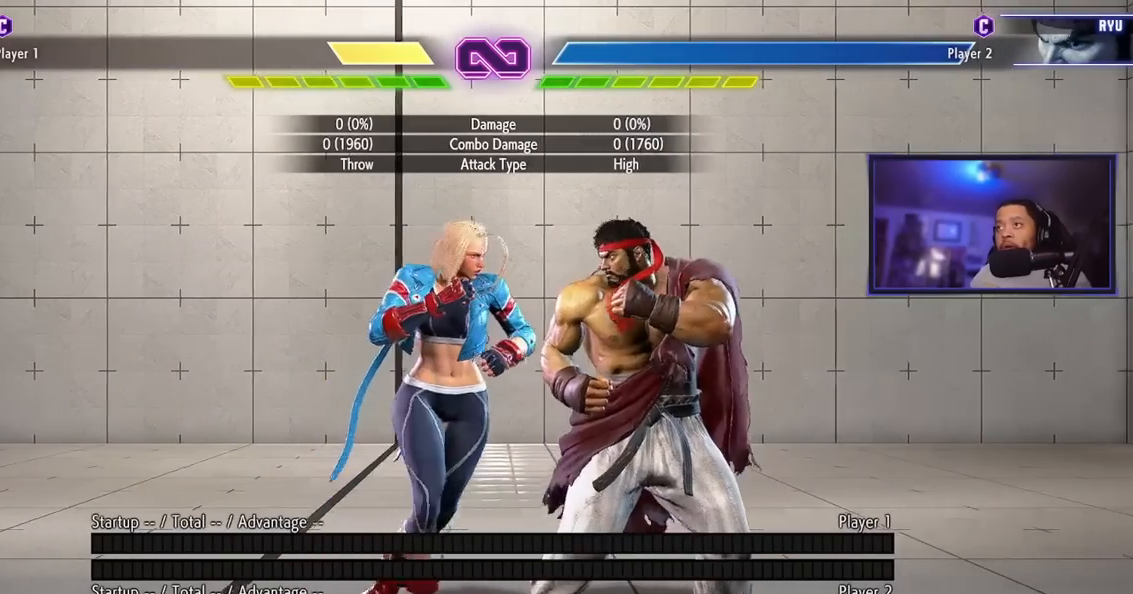
Gameplay with a controller (arcade stick); each line is a JSON object with the inputs held at the frame after it. "events" lists button and stick changes between this image and that frame as [ms after this image, input, new state], when the widget could be followed in between. Not read: L3 R3.
{"buttons": [], "left_stick": "down", "events": [[334, "left_stick", "down"]]}
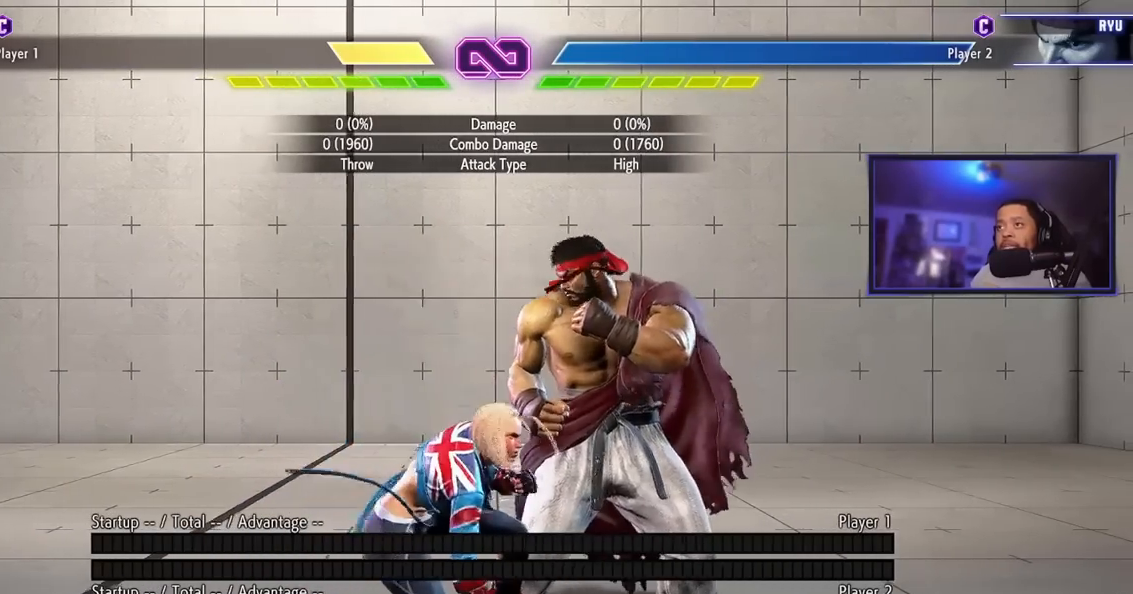
{"buttons": [], "left_stick": "down", "events": [[350, "LP", "down"], [500, "LP", "up"]]}
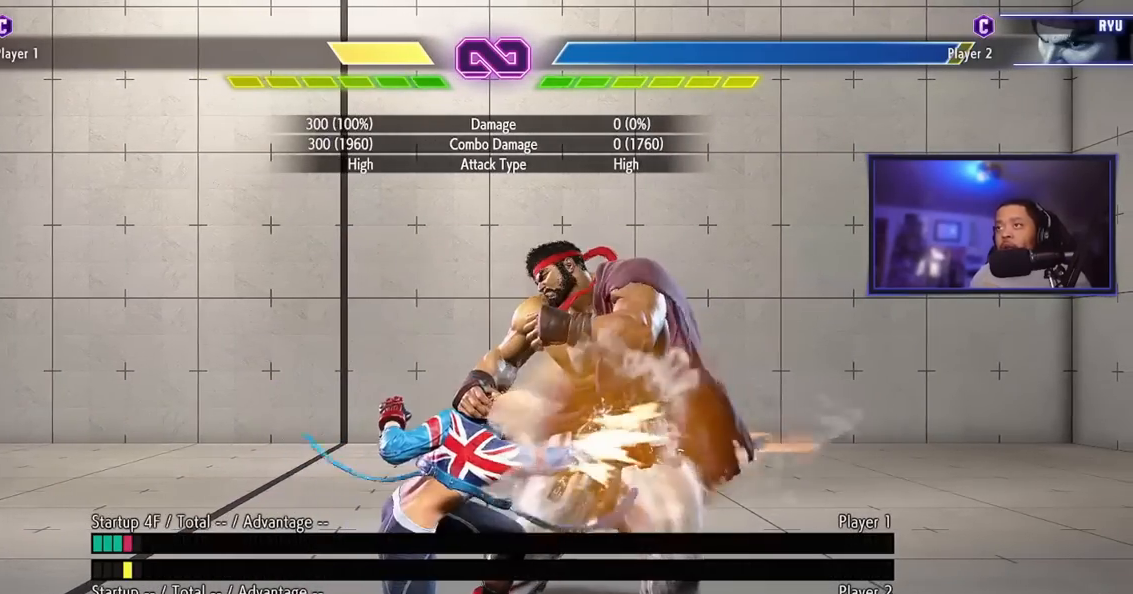
{"buttons": [], "left_stick": "down", "events": [[117, "LP", "down"], [301, "LP", "up"]]}
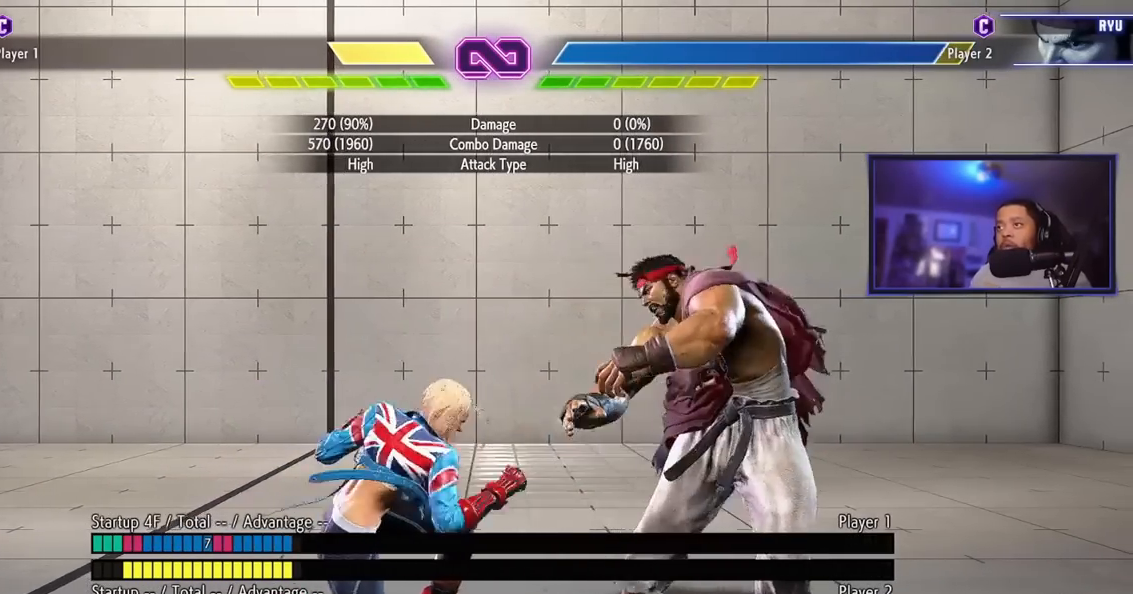
{"buttons": [], "left_stick": "right", "events": [[67, "left_stick", "center"], [183, "left_stick", "right"]]}
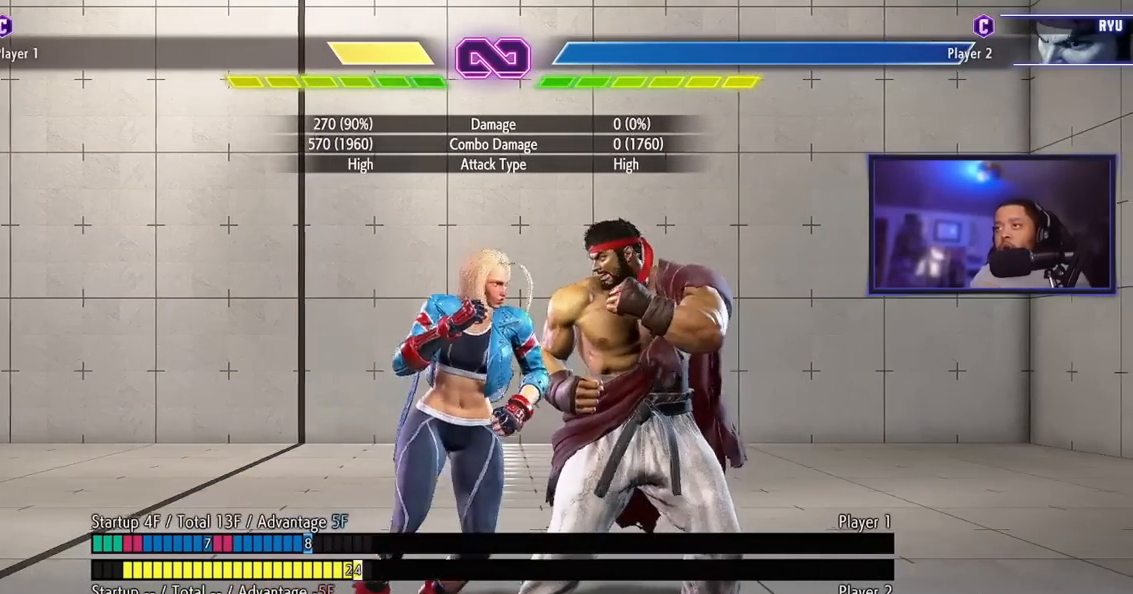
{"buttons": [], "left_stick": "down", "events": [[34, "left_stick", "center"], [468, "left_stick", "down"]]}
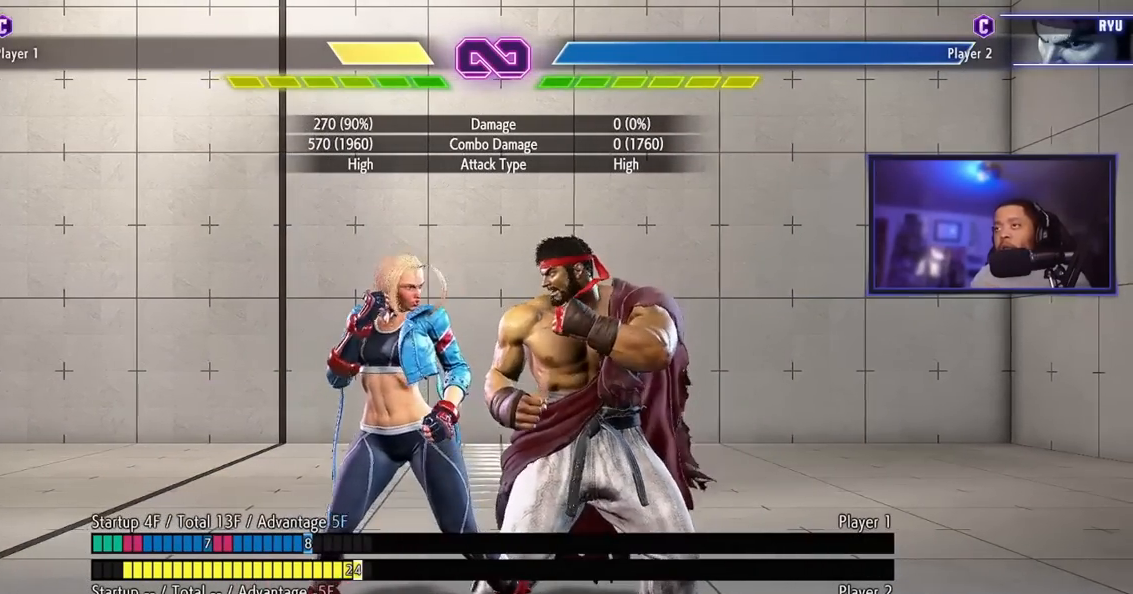
{"buttons": [], "left_stick": "right", "events": [[50, "LP", "down"], [217, "LP", "up"], [400, "left_stick", "right"]]}
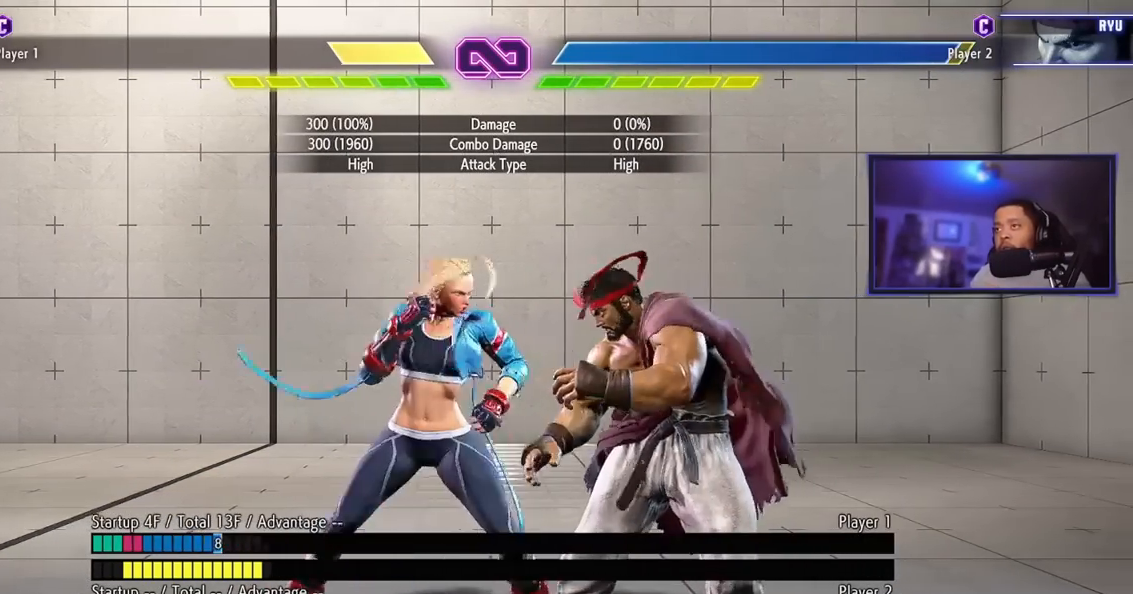
{"buttons": ["LP"], "left_stick": "down", "events": [[84, "left_stick", "down"], [134, "LP", "down"], [317, "LP", "up"], [401, "LP", "down"]]}
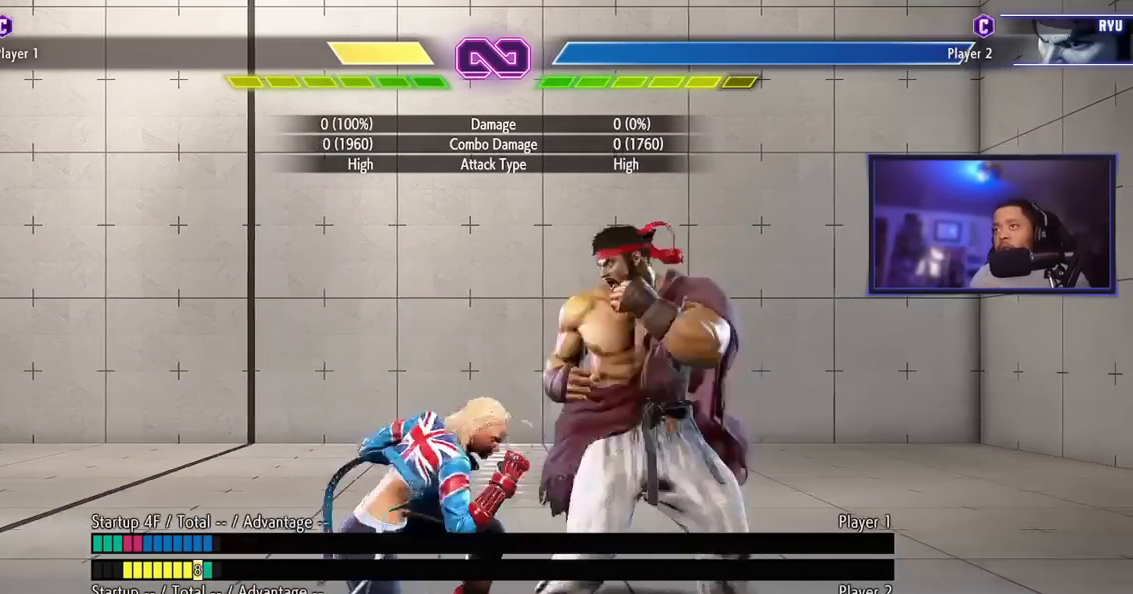
{"buttons": [], "left_stick": "center", "events": [[117, "LP", "up"], [350, "left_stick", "center"]]}
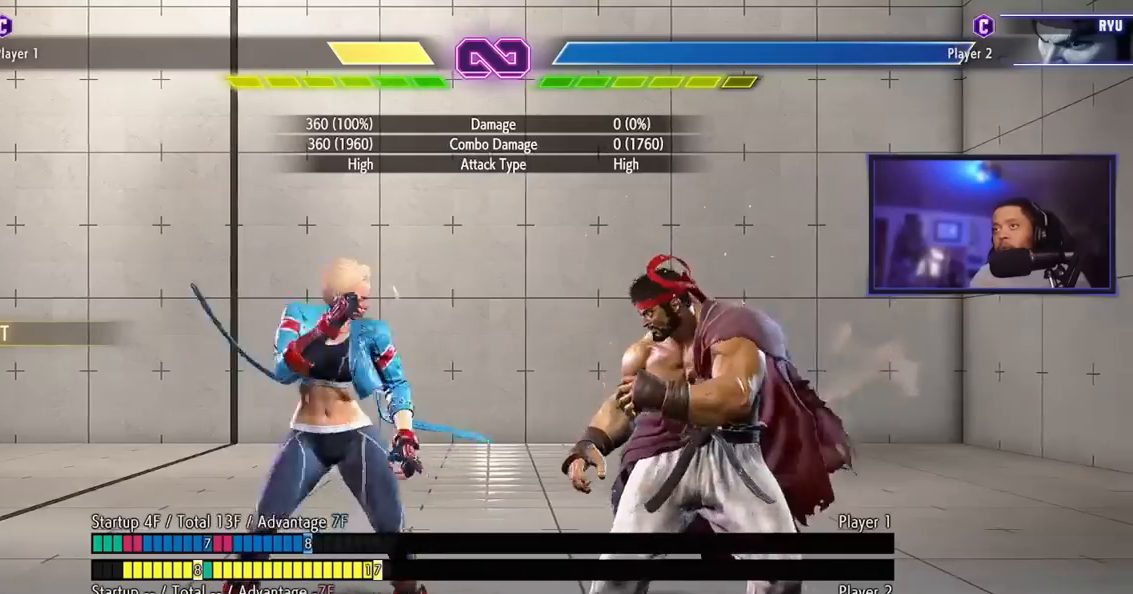
{"buttons": [], "left_stick": "center", "events": []}
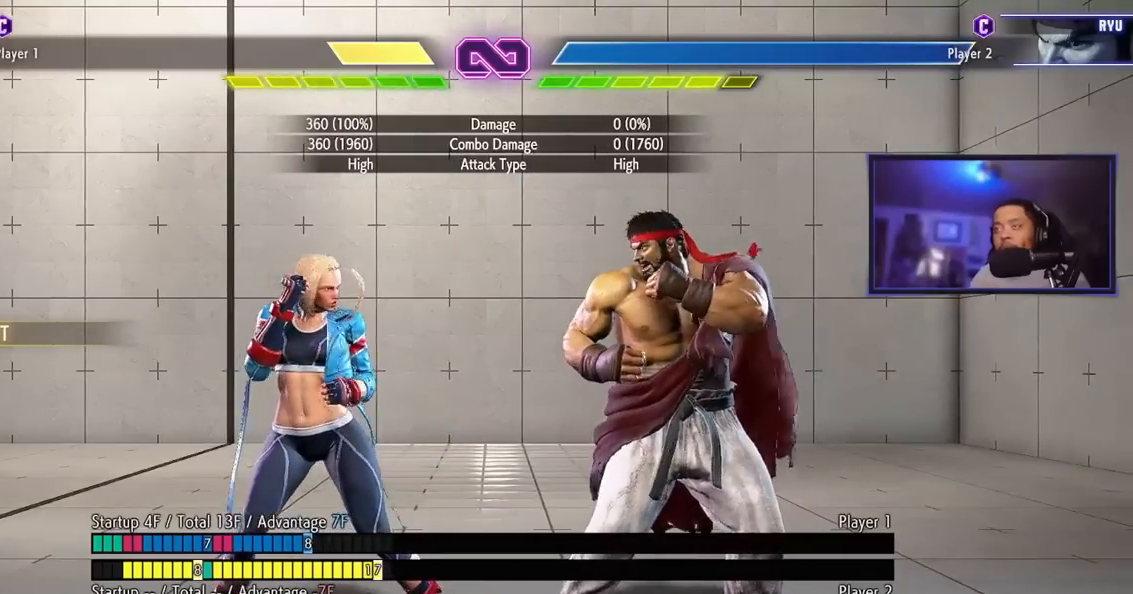
{"buttons": [], "left_stick": "right", "events": [[167, "left_stick", "right"]]}
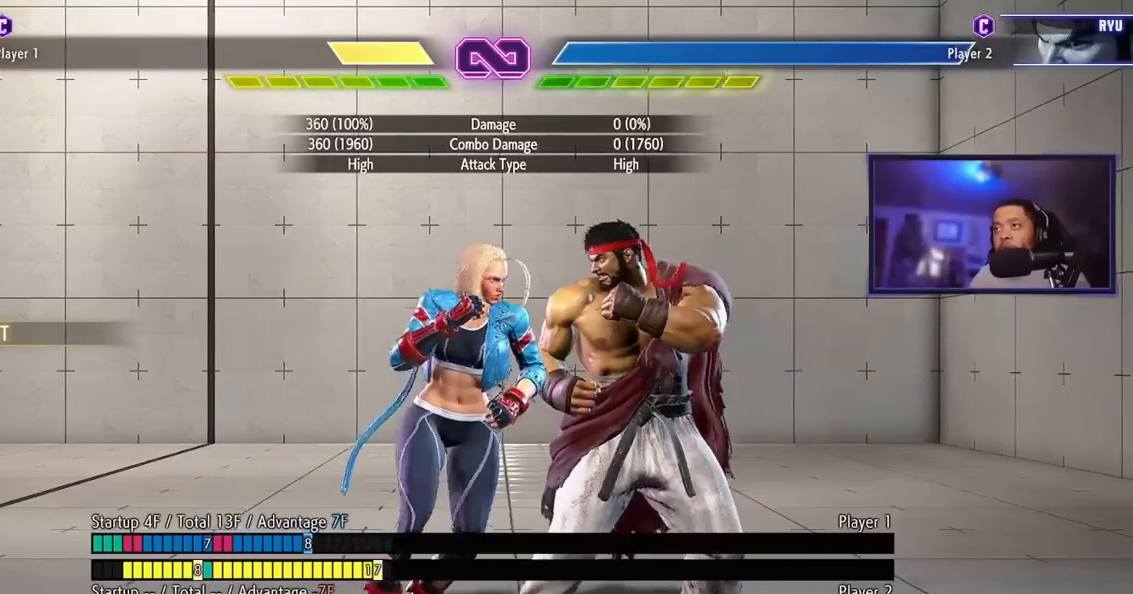
{"buttons": [], "left_stick": "right", "events": [[101, "left_stick", "down"], [151, "LP", "down"], [317, "LP", "up"], [418, "left_stick", "right"]]}
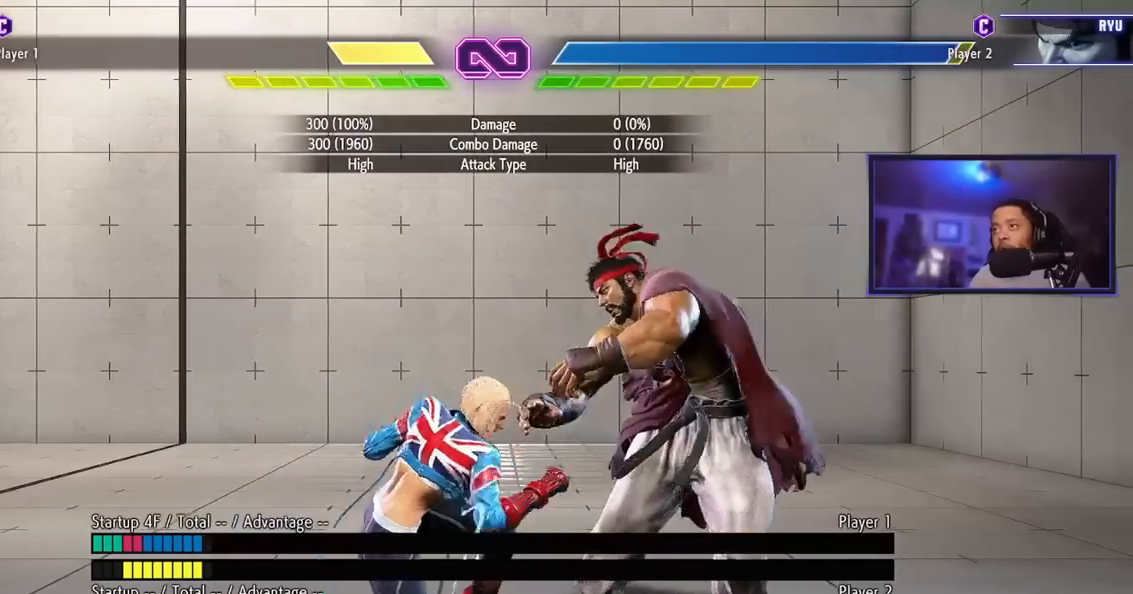
{"buttons": [], "left_stick": "center", "events": [[83, "LK", "down"], [83, "LP", "down"], [133, "LP", "up"], [183, "LK", "up"], [450, "left_stick", "center"]]}